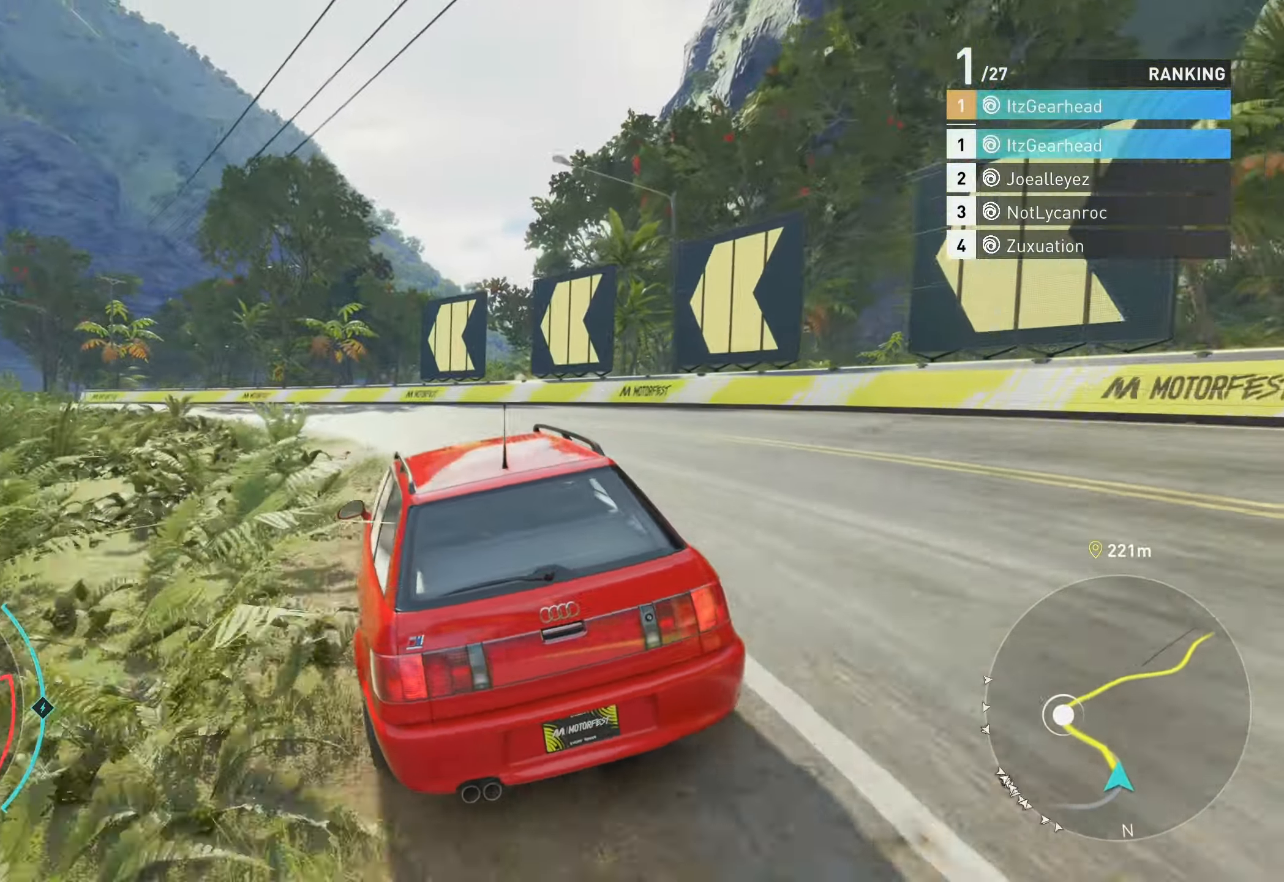
Gameplay with a controller (Xbox layout); each line is a JSON object with the inputs held at the frame after it. "events" lists button and stick changes between this image and that frame as [ms after this image, input, new state], when the widget could be followed in between. Not read: right_stick.
{"buttons": ["R2"], "left_stick": "up-left", "events": []}
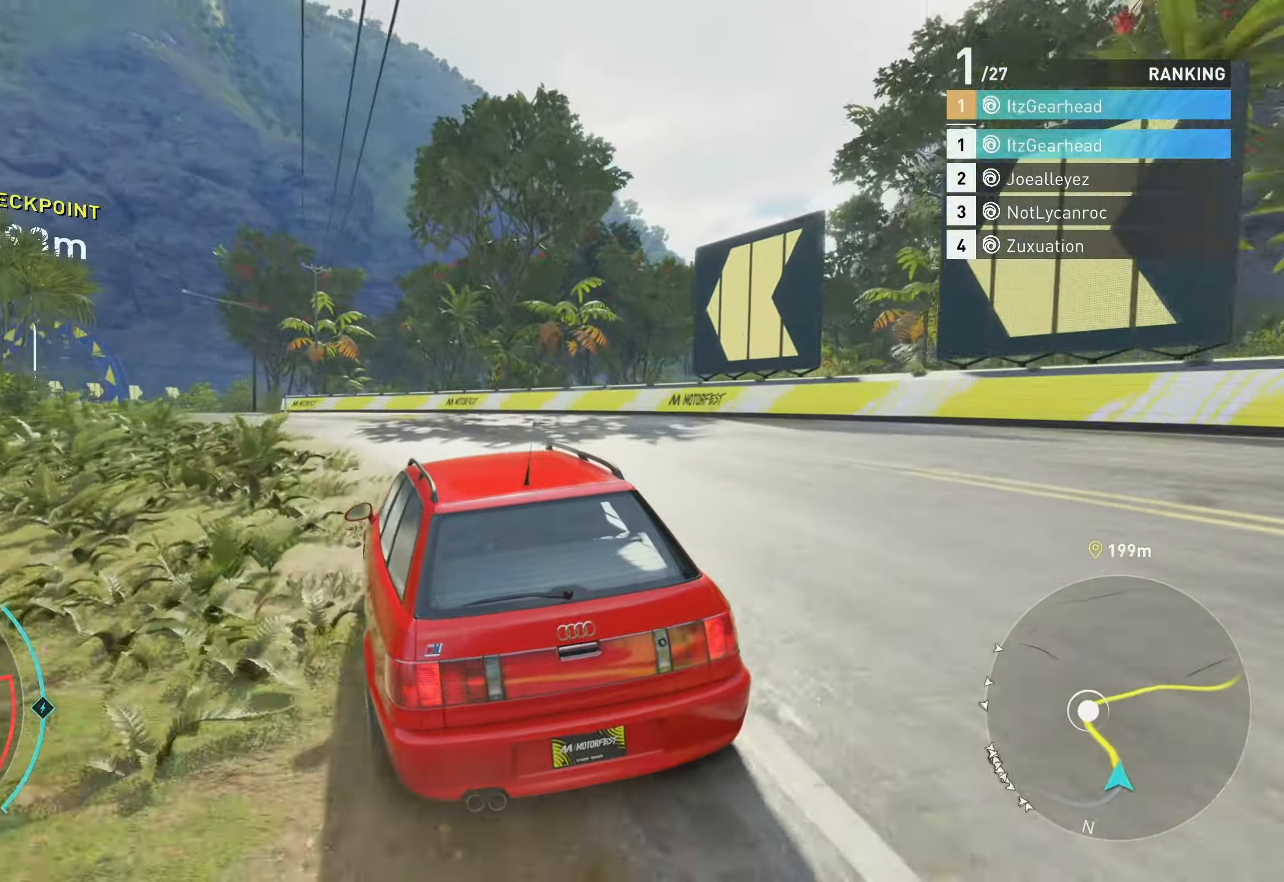
{"buttons": ["R2"], "left_stick": "up", "events": [[250, "left_stick", "up"]]}
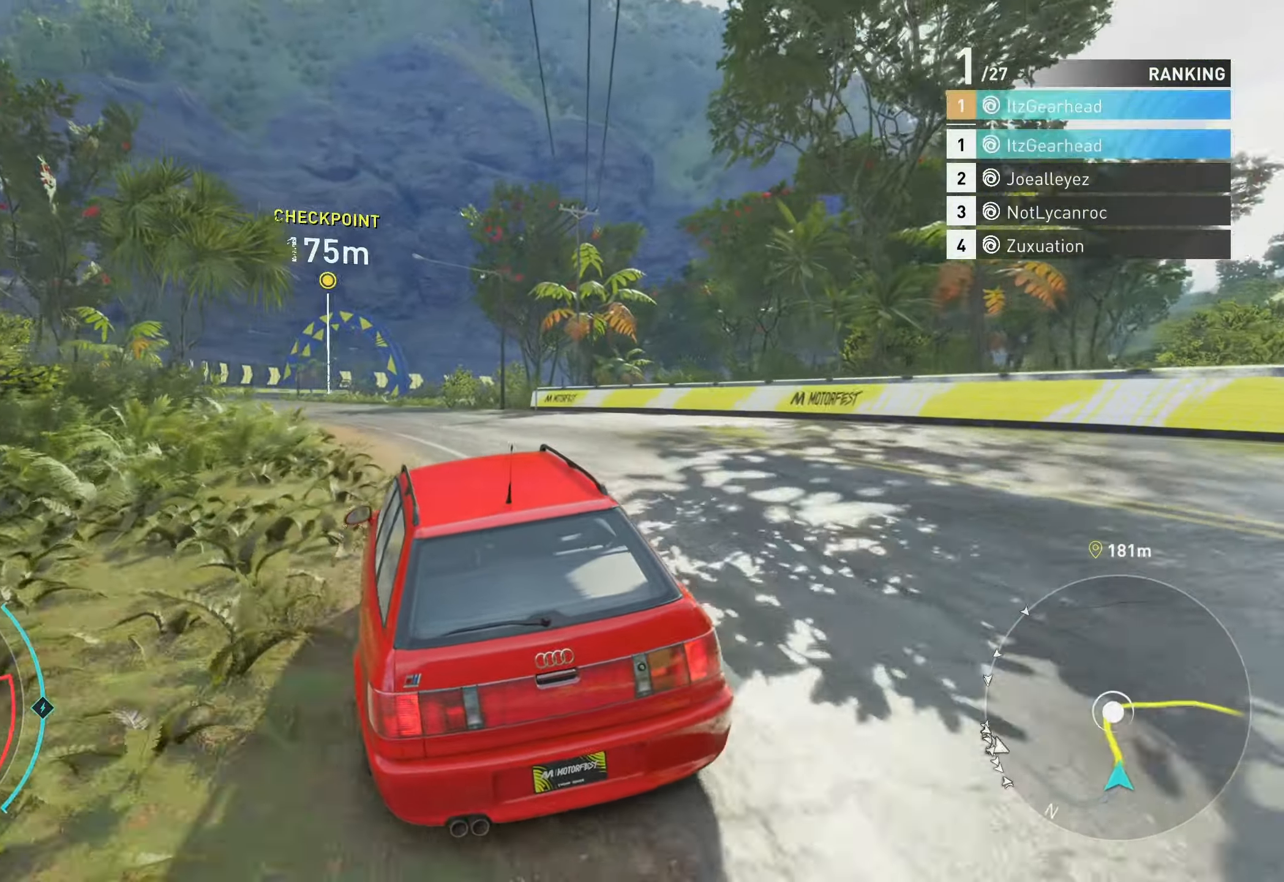
{"buttons": ["R2"], "left_stick": "up", "events": [[83, "A", "down"], [383, "A", "up"]]}
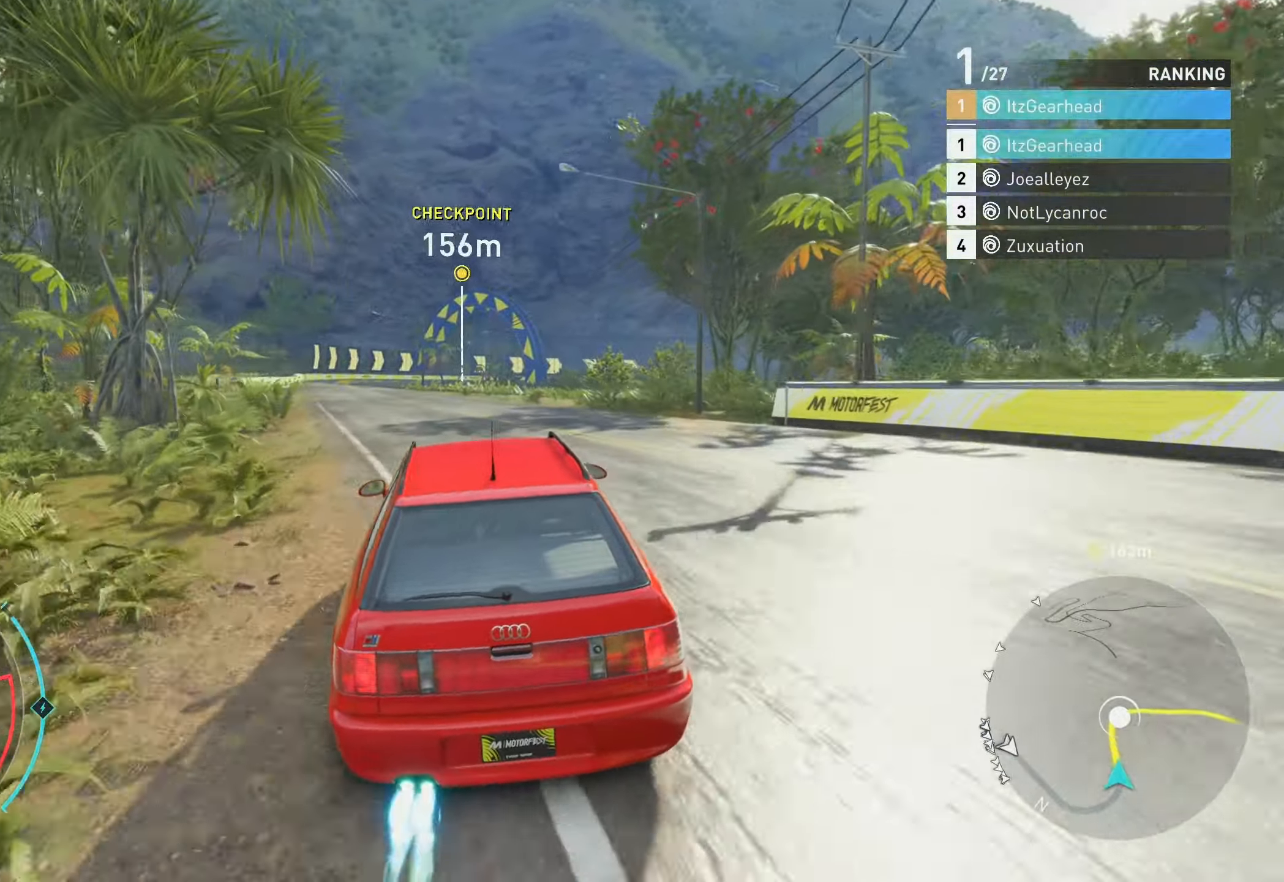
{"buttons": ["R2"], "left_stick": "up", "events": []}
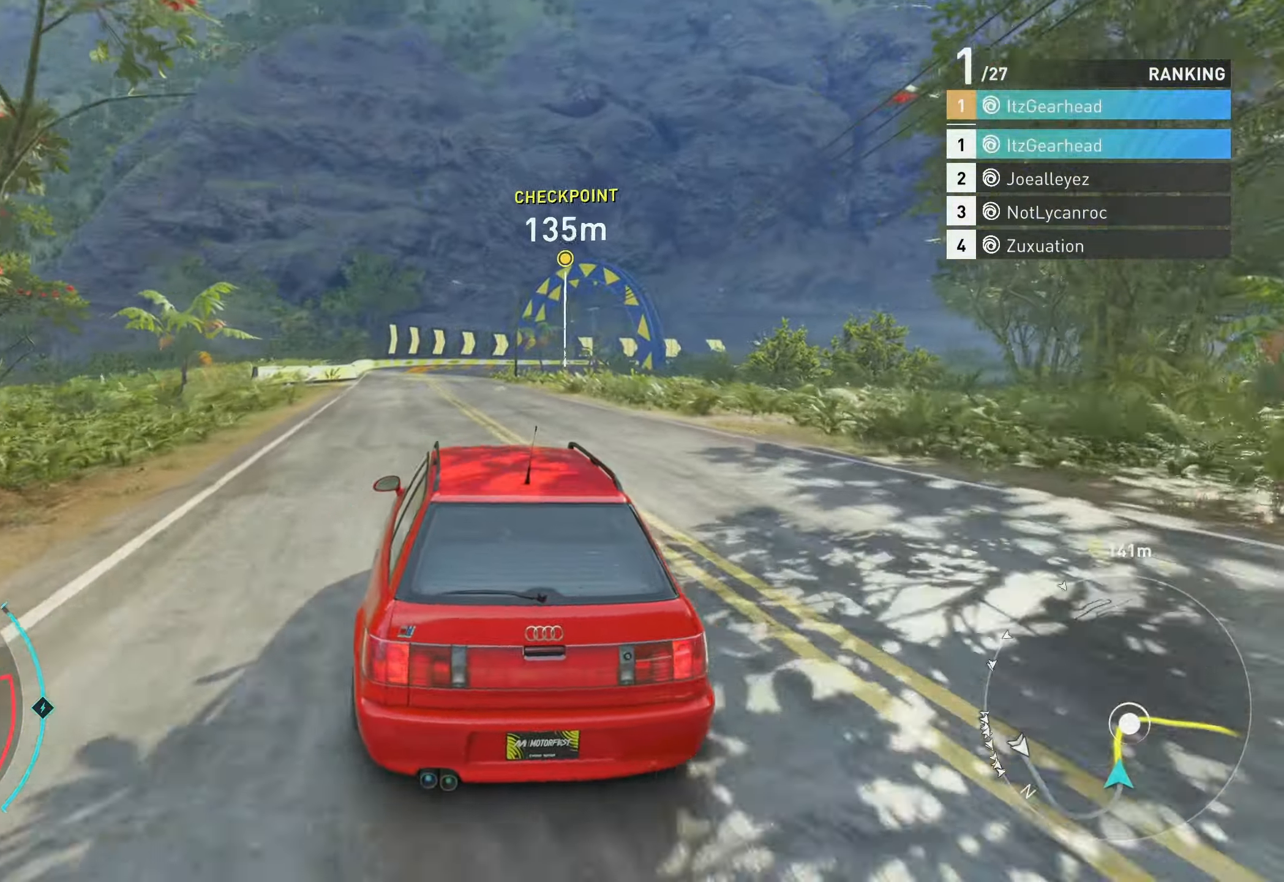
{"buttons": ["R2"], "left_stick": "up", "events": []}
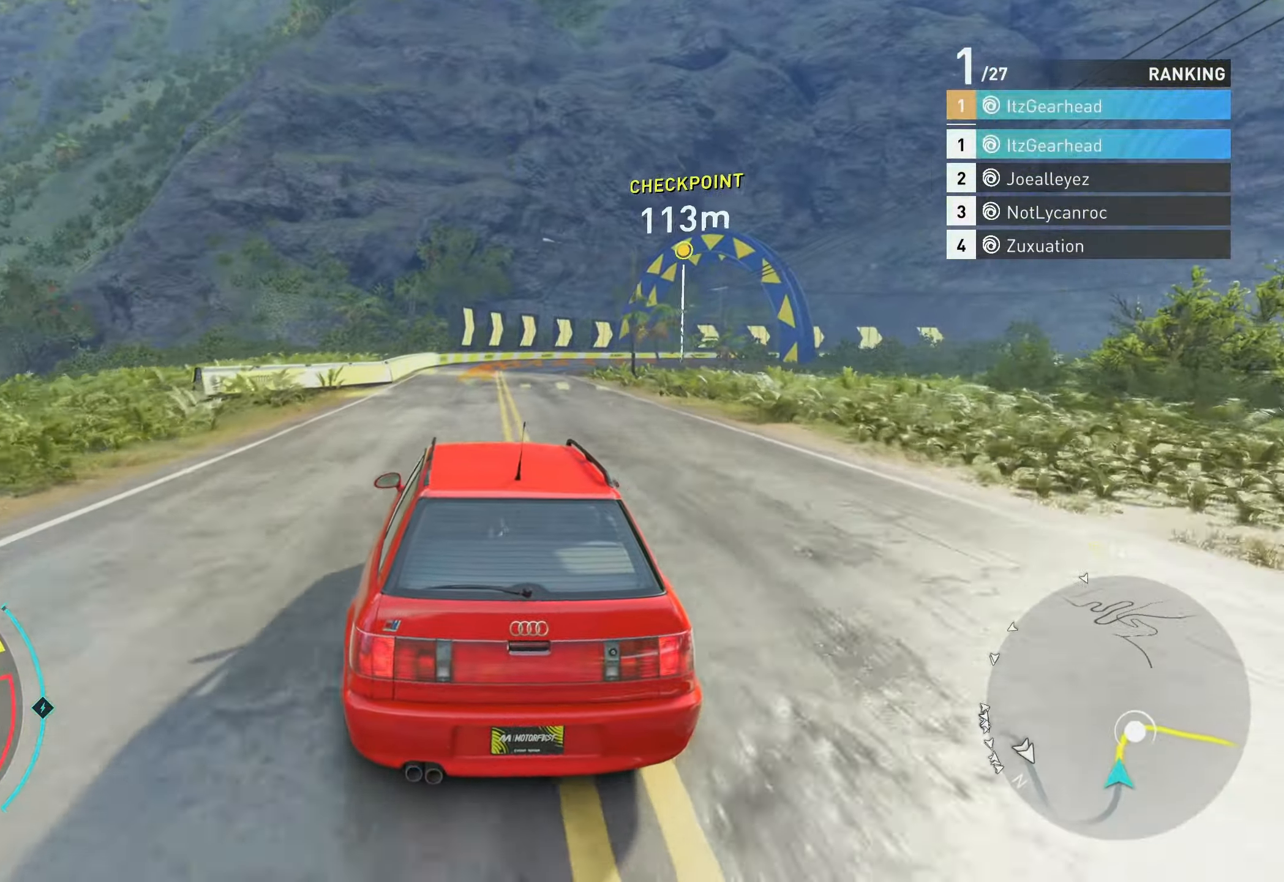
{"buttons": ["R2"], "left_stick": "up-right", "events": [[250, "left_stick", "up-right"]]}
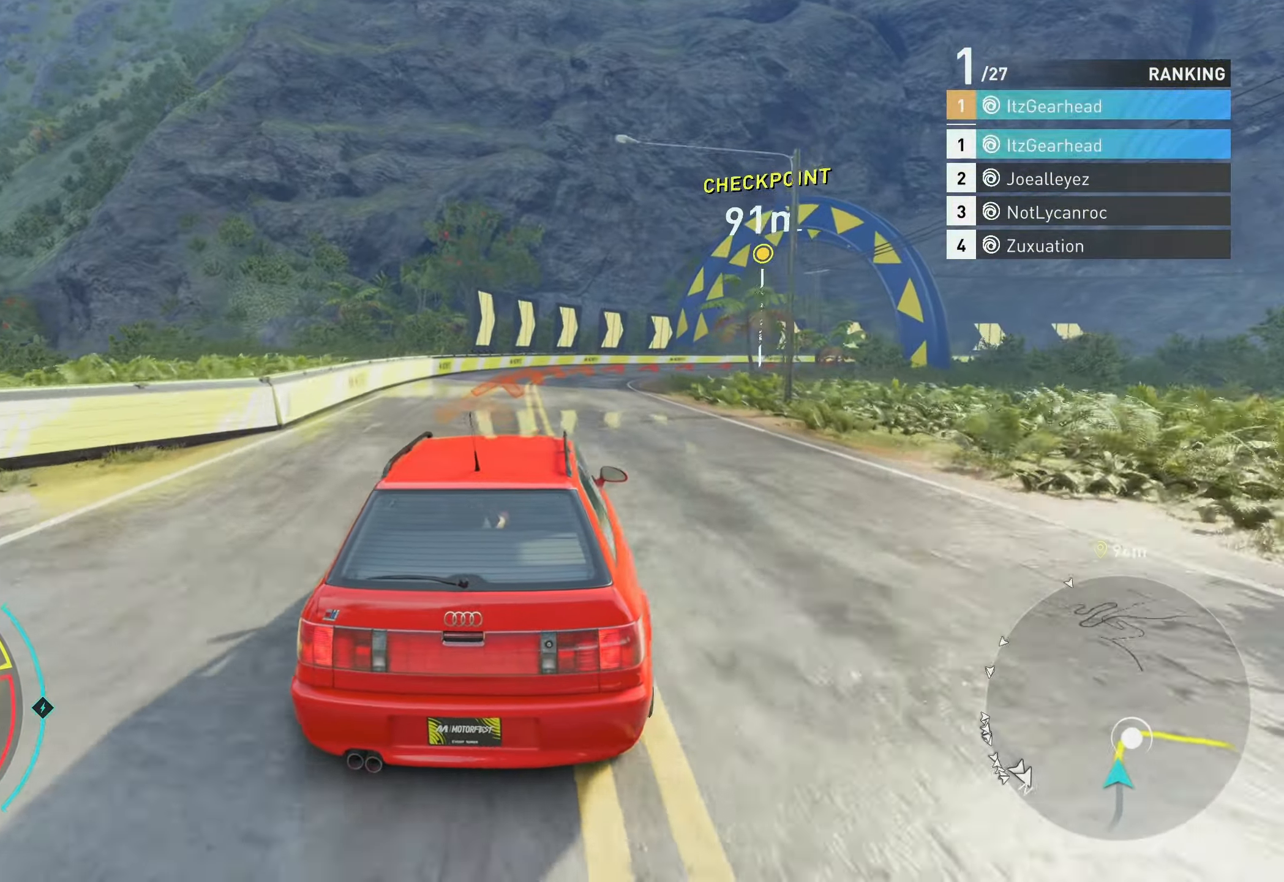
{"buttons": ["R2"], "left_stick": "up", "events": [[116, "L2", "down"], [250, "left_stick", "up"], [333, "L2", "up"]]}
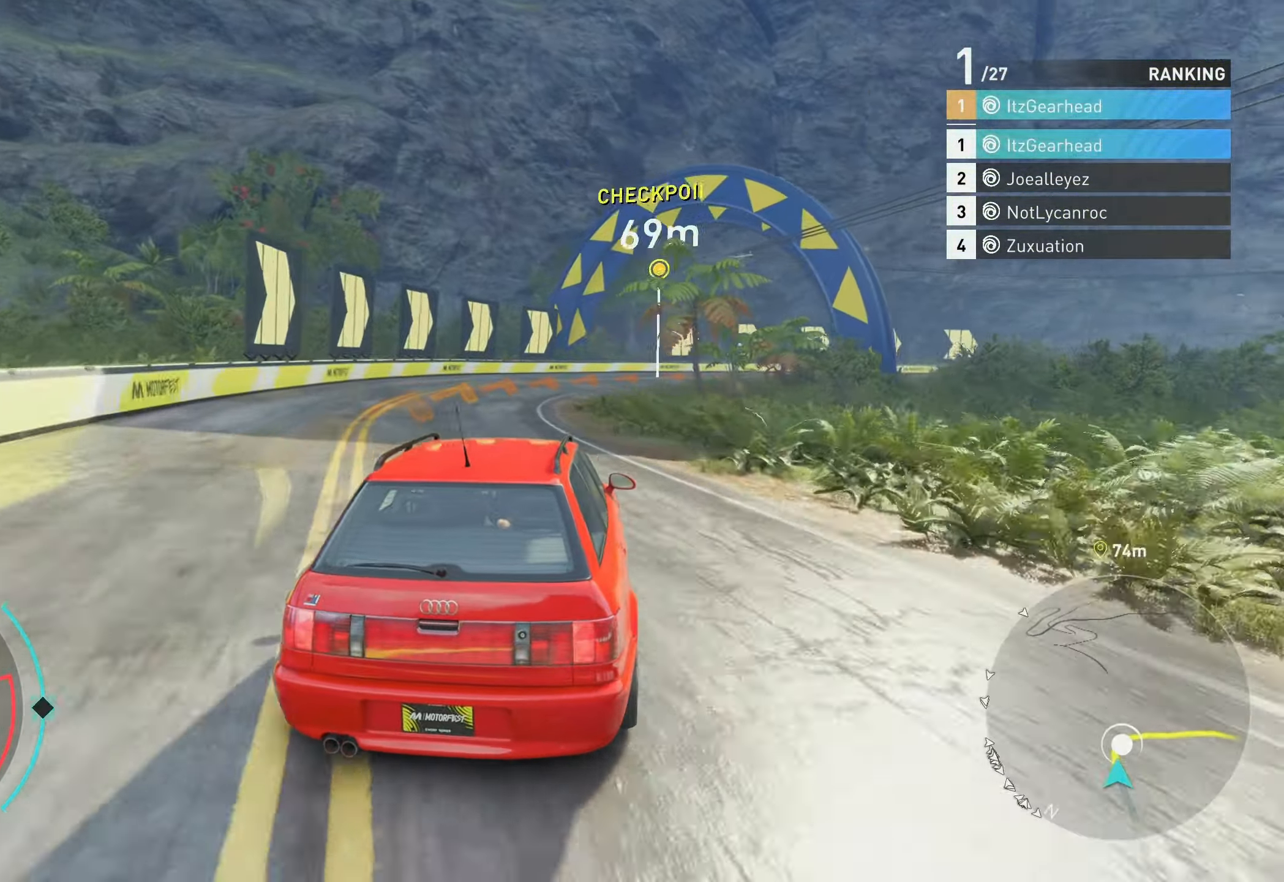
{"buttons": ["R2"], "left_stick": "up-right", "events": [[233, "left_stick", "up-right"]]}
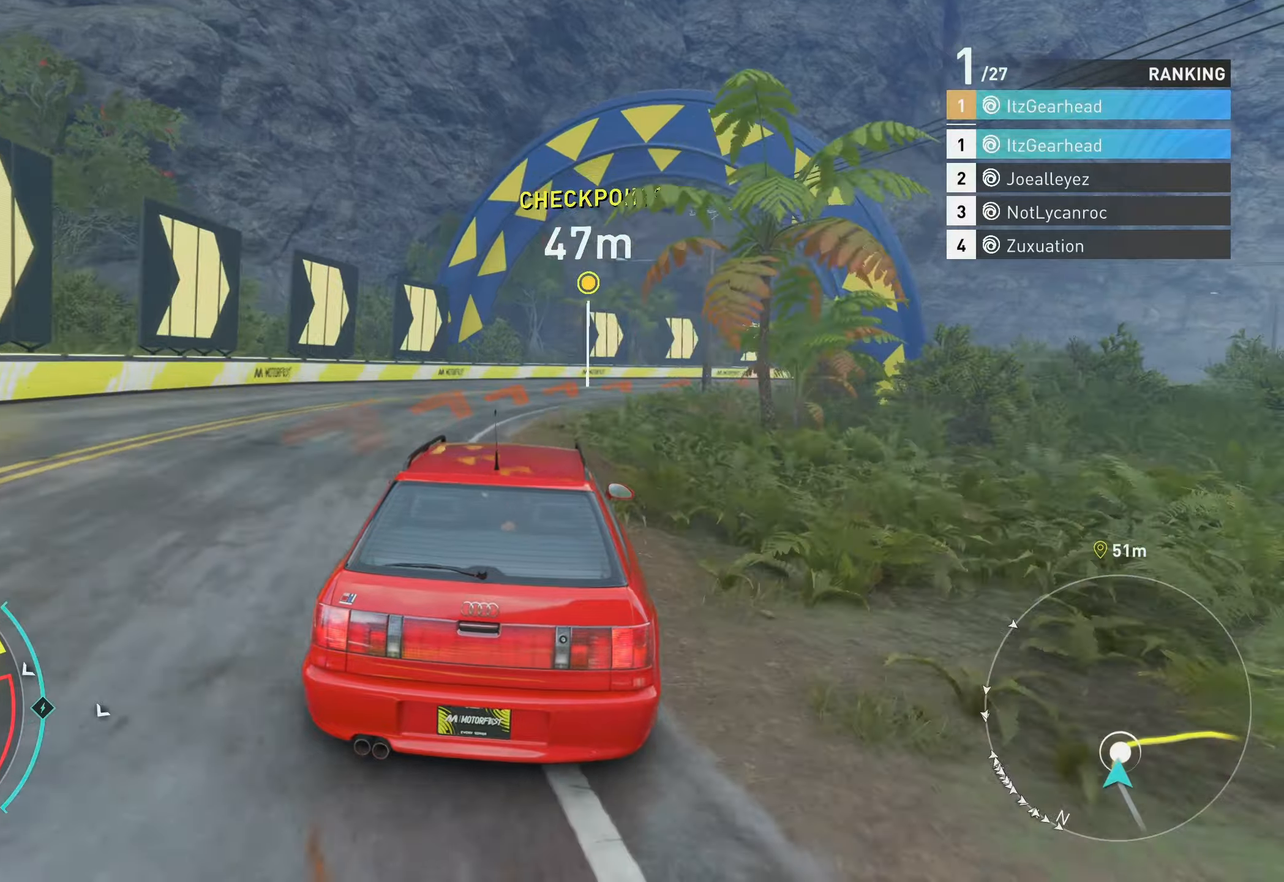
{"buttons": ["R2"], "left_stick": "up-right", "events": []}
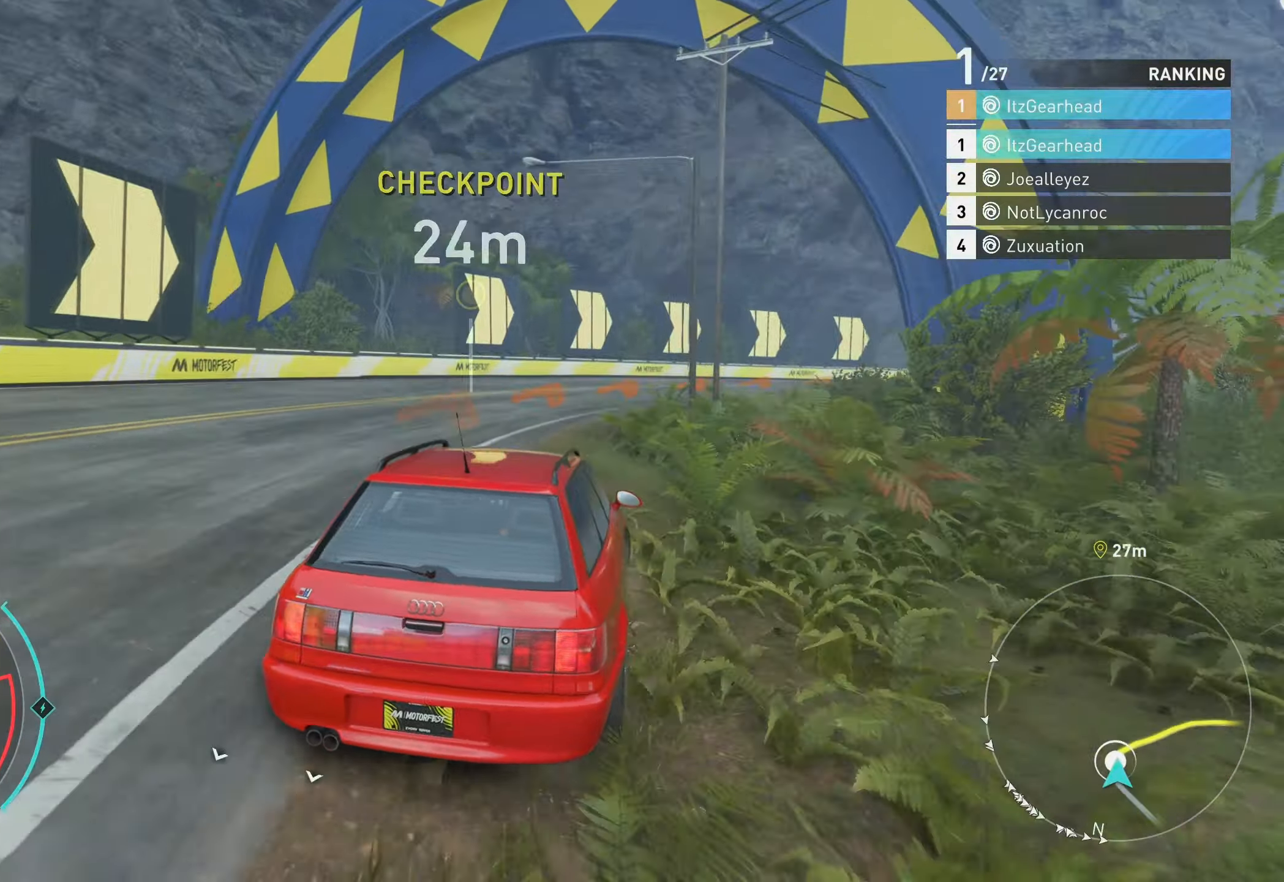
{"buttons": ["R2"], "left_stick": "up-right", "events": []}
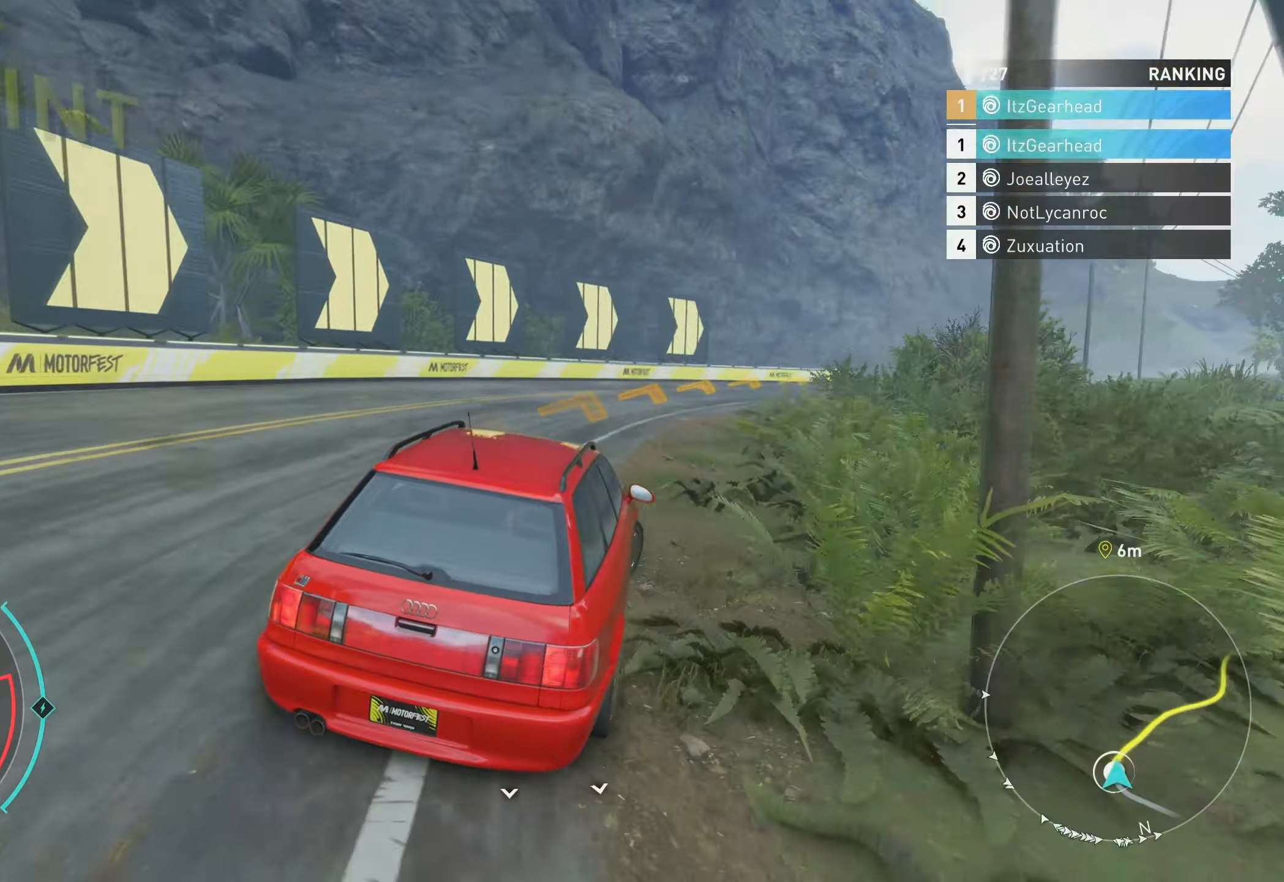
{"buttons": ["R2"], "left_stick": "up-right", "events": []}
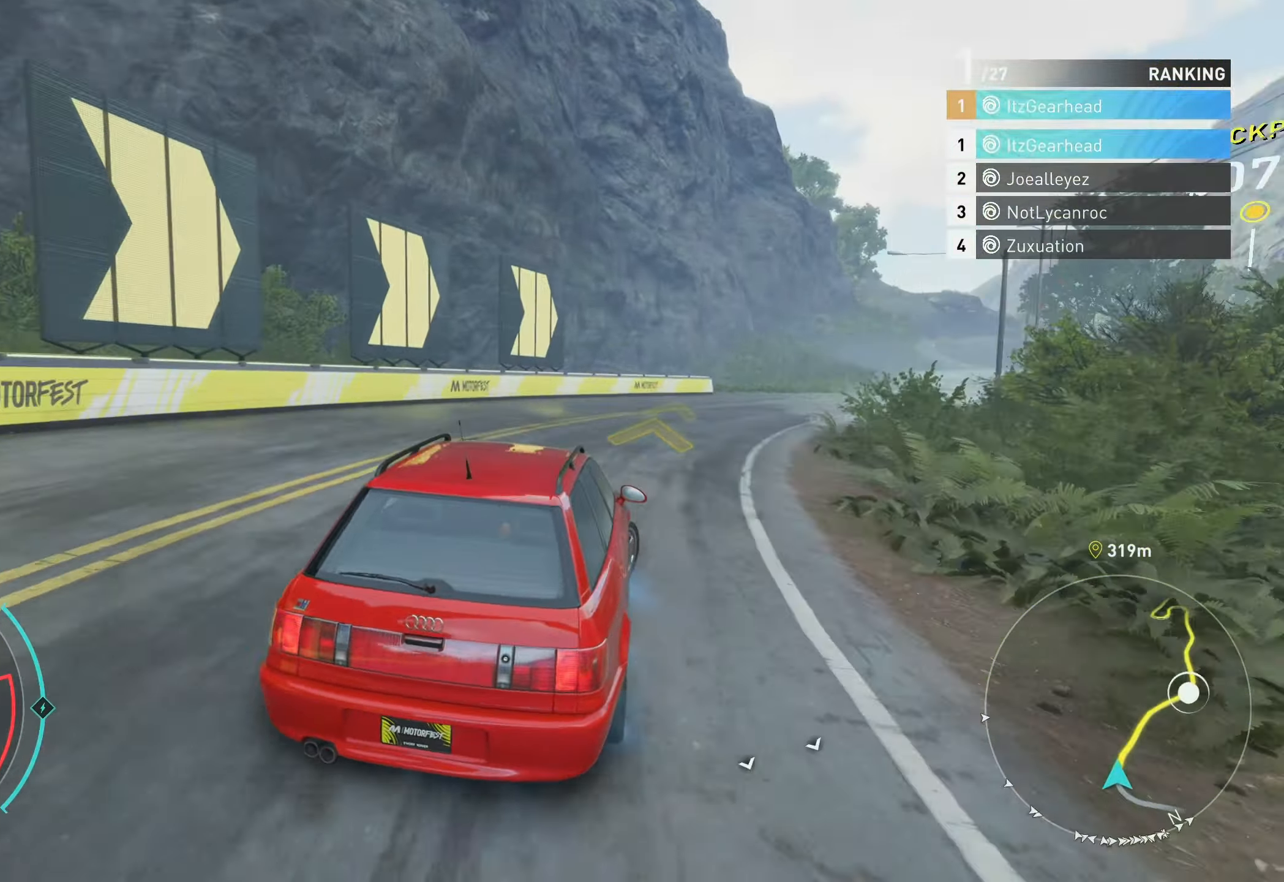
{"buttons": ["R2"], "left_stick": "up", "events": [[417, "left_stick", "up"]]}
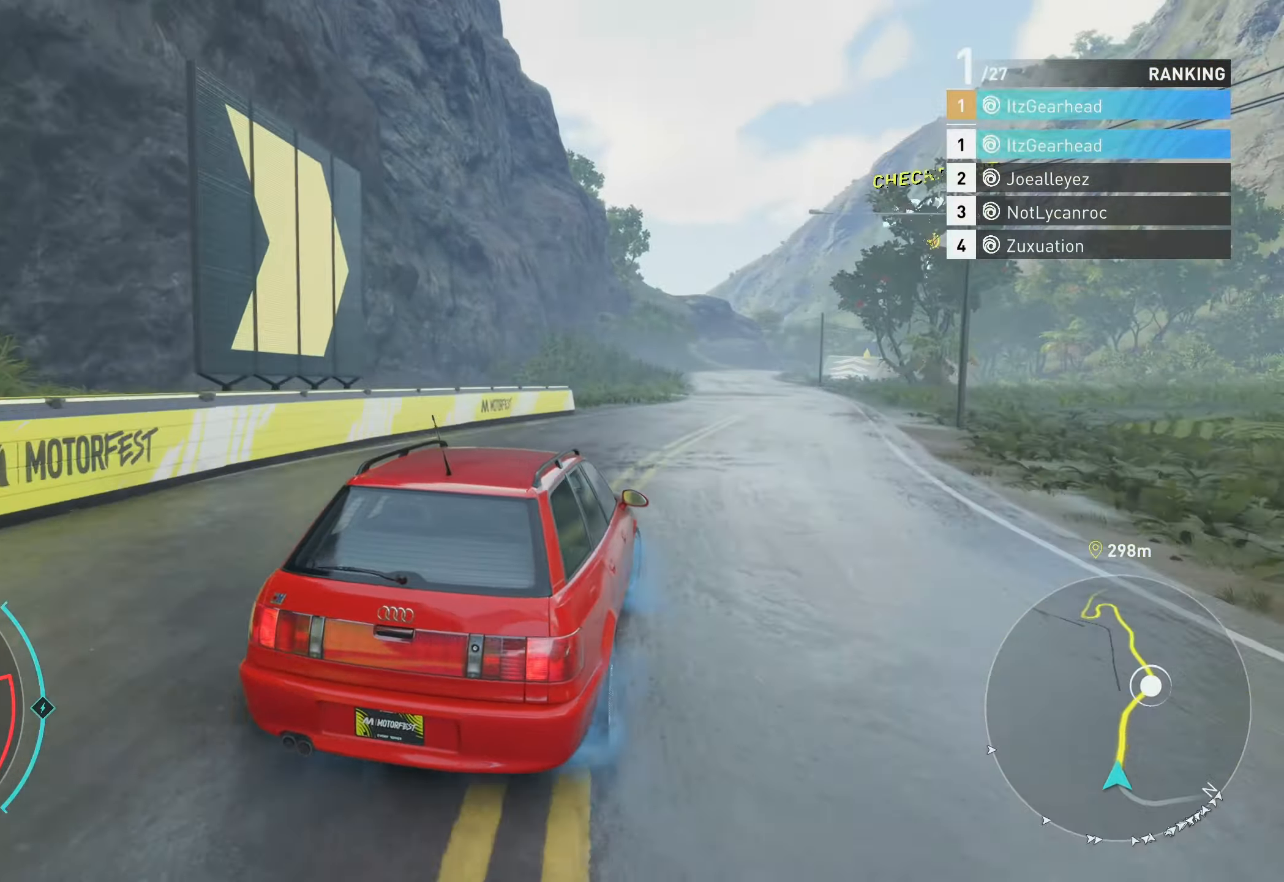
{"buttons": ["R2"], "left_stick": "up", "events": [[150, "left_stick", "up-left"], [300, "left_stick", "up-right"], [467, "left_stick", "up"]]}
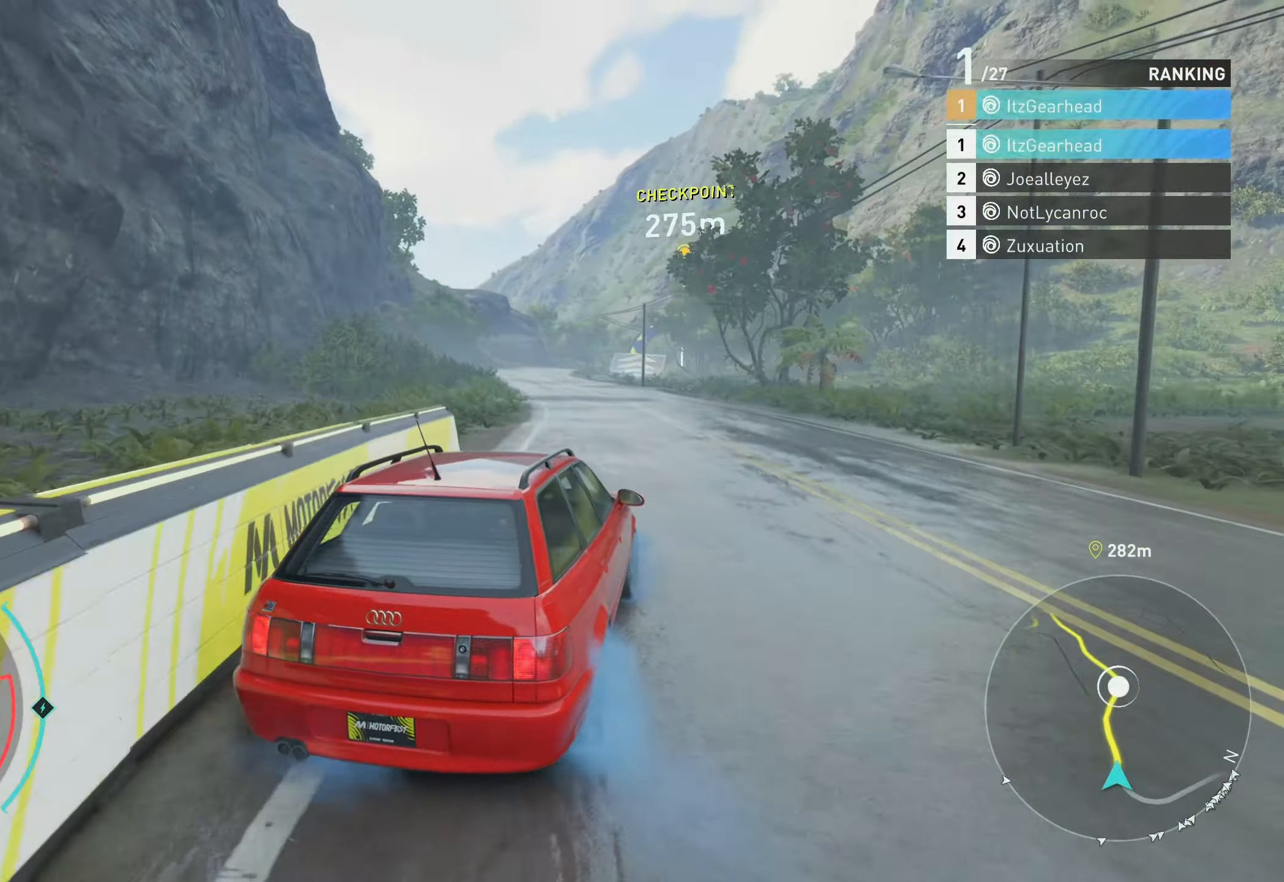
{"buttons": ["A", "R2"], "left_stick": "up", "events": [[83, "left_stick", "center"], [267, "A", "down"], [300, "left_stick", "up"]]}
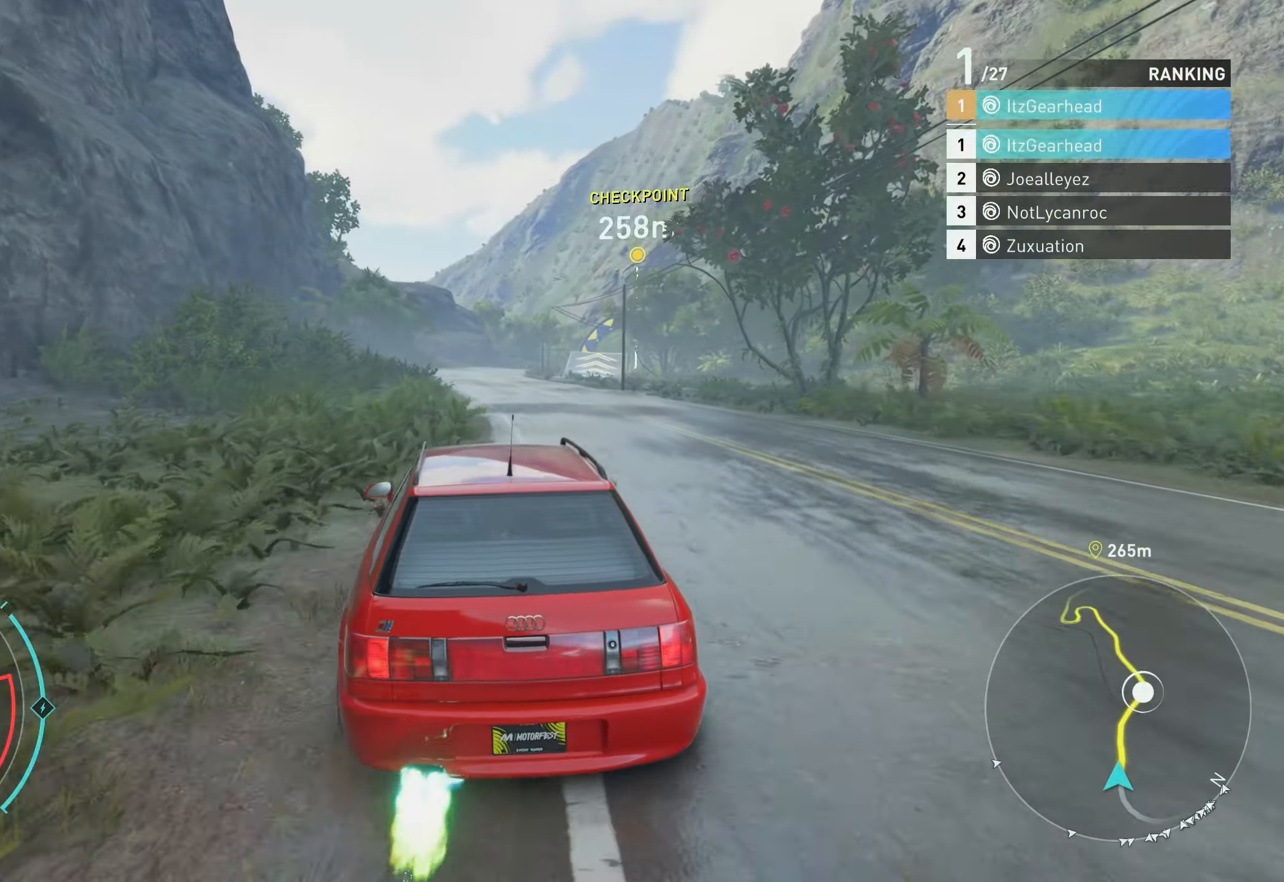
{"buttons": ["A", "R2"], "left_stick": "up", "events": [[117, "A", "up"], [450, "A", "down"]]}
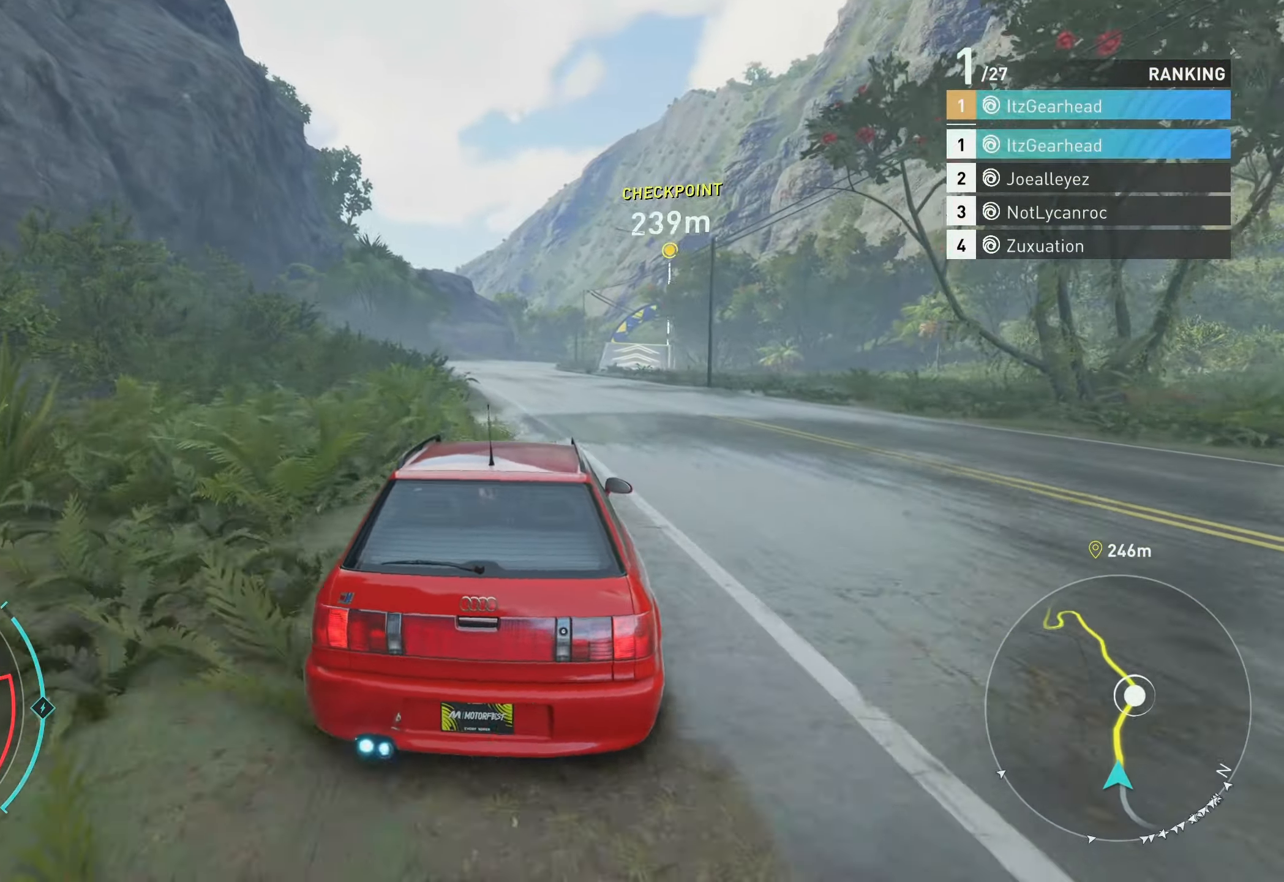
{"buttons": ["R2"], "left_stick": "up", "events": [[267, "A", "up"]]}
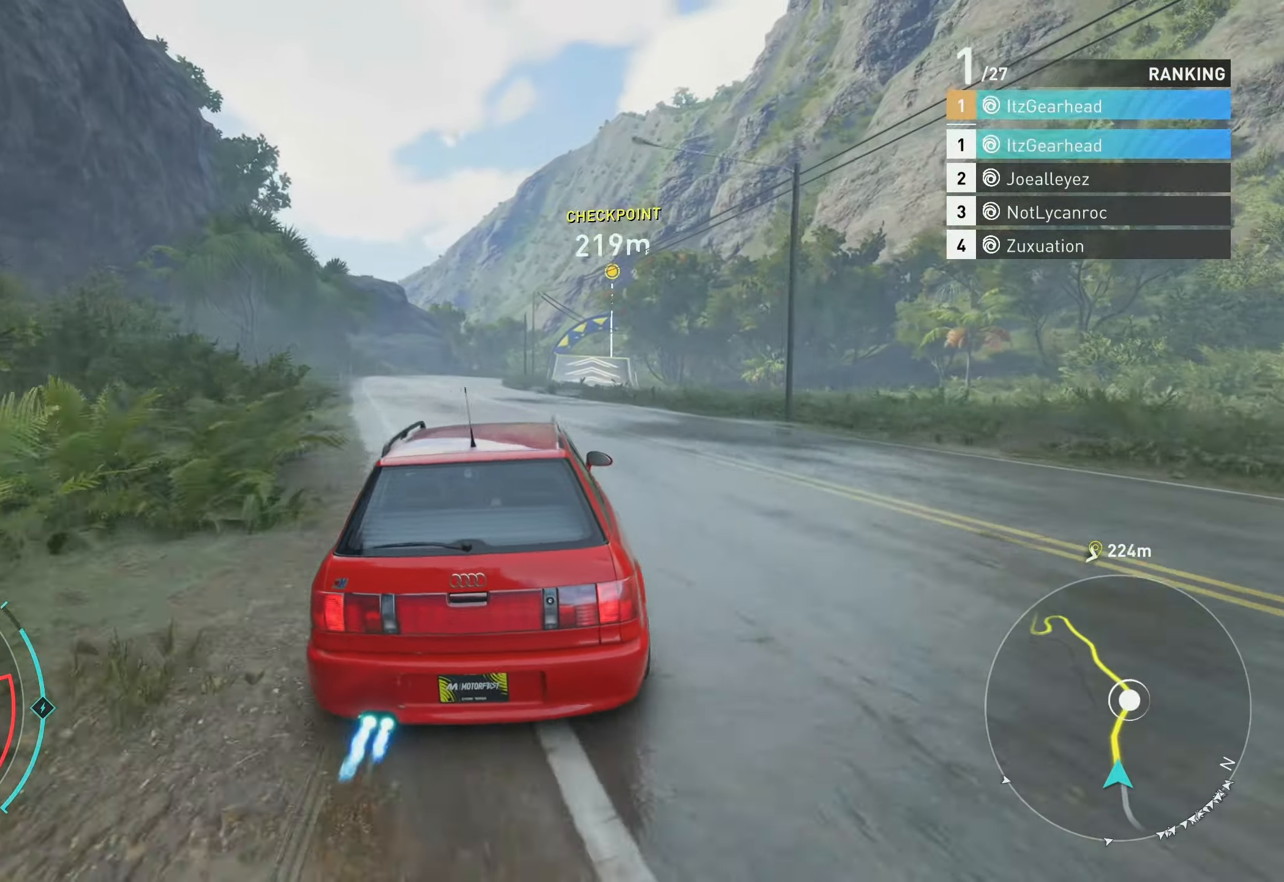
{"buttons": ["B", "R2"], "left_stick": "up", "events": [[417, "B", "down"]]}
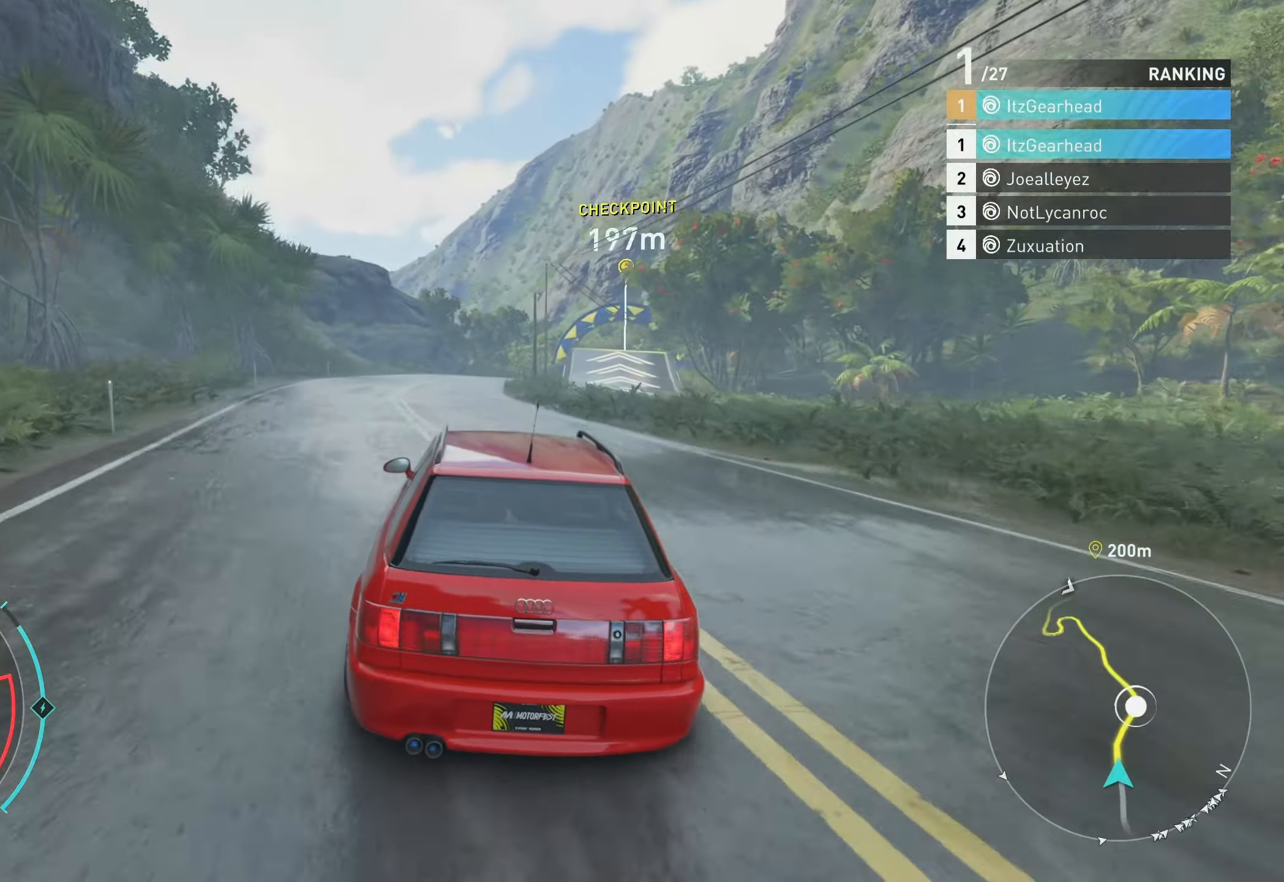
{"buttons": ["A", "R2"], "left_stick": "up", "events": [[33, "B", "up"], [150, "A", "down"]]}
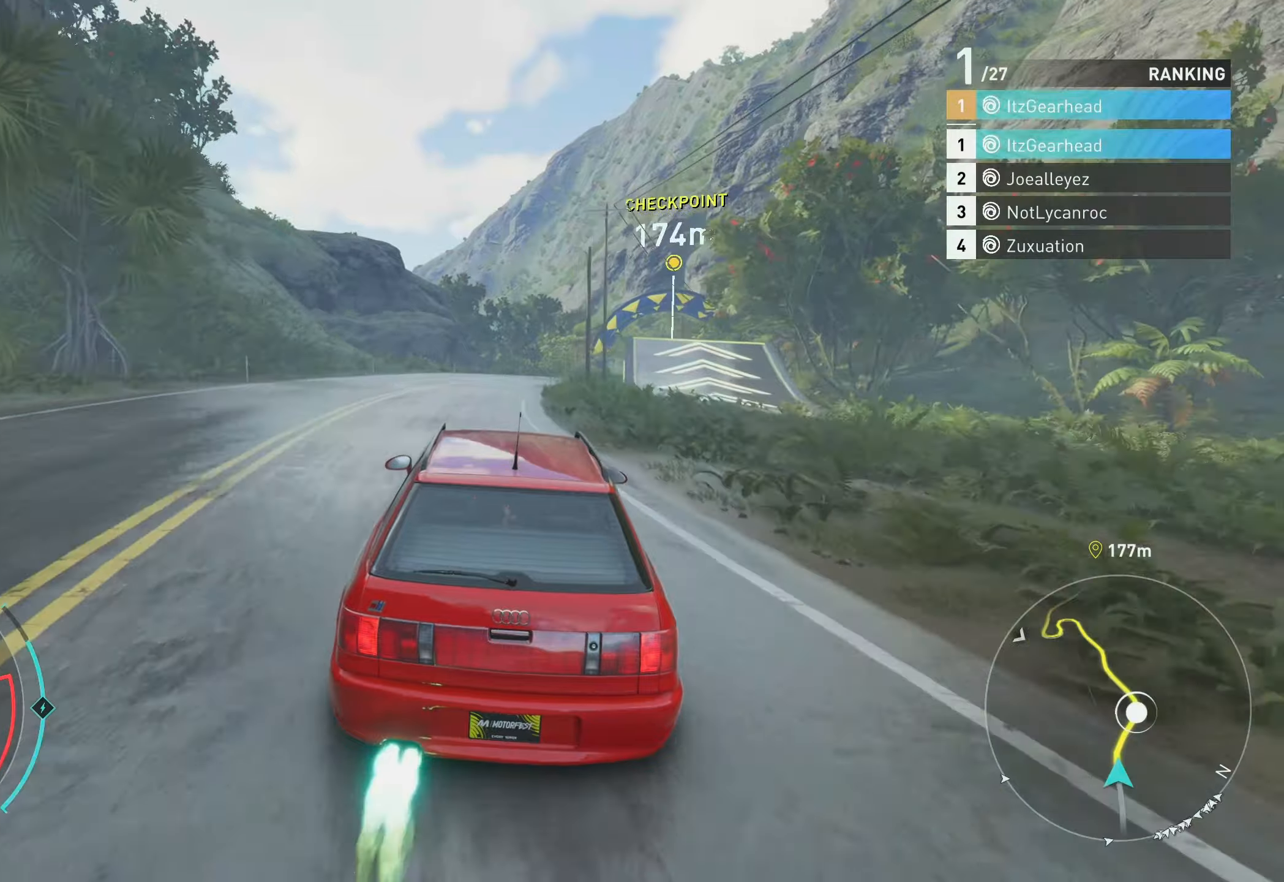
{"buttons": ["R2"], "left_stick": "up", "events": [[134, "A", "up"]]}
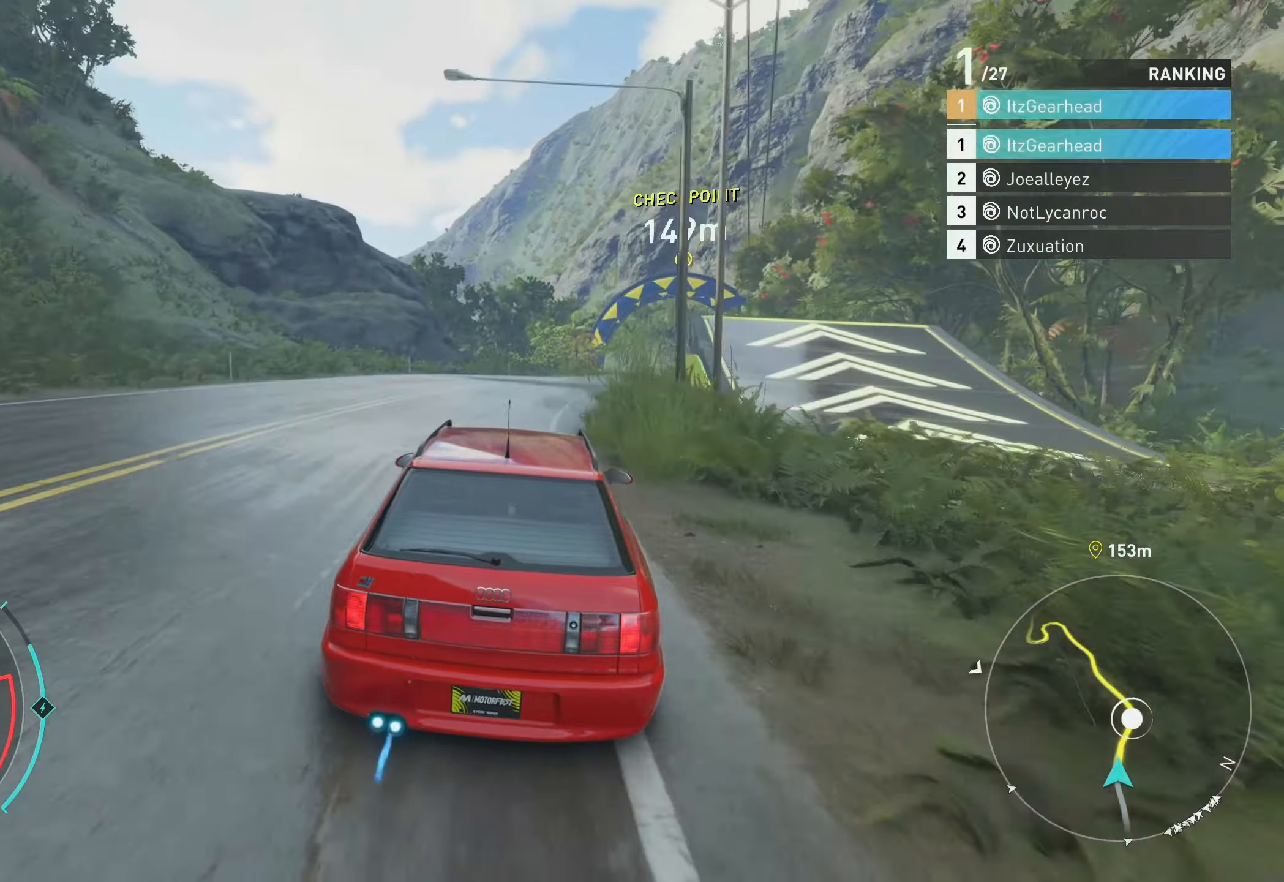
{"buttons": ["R2"], "left_stick": "up", "events": []}
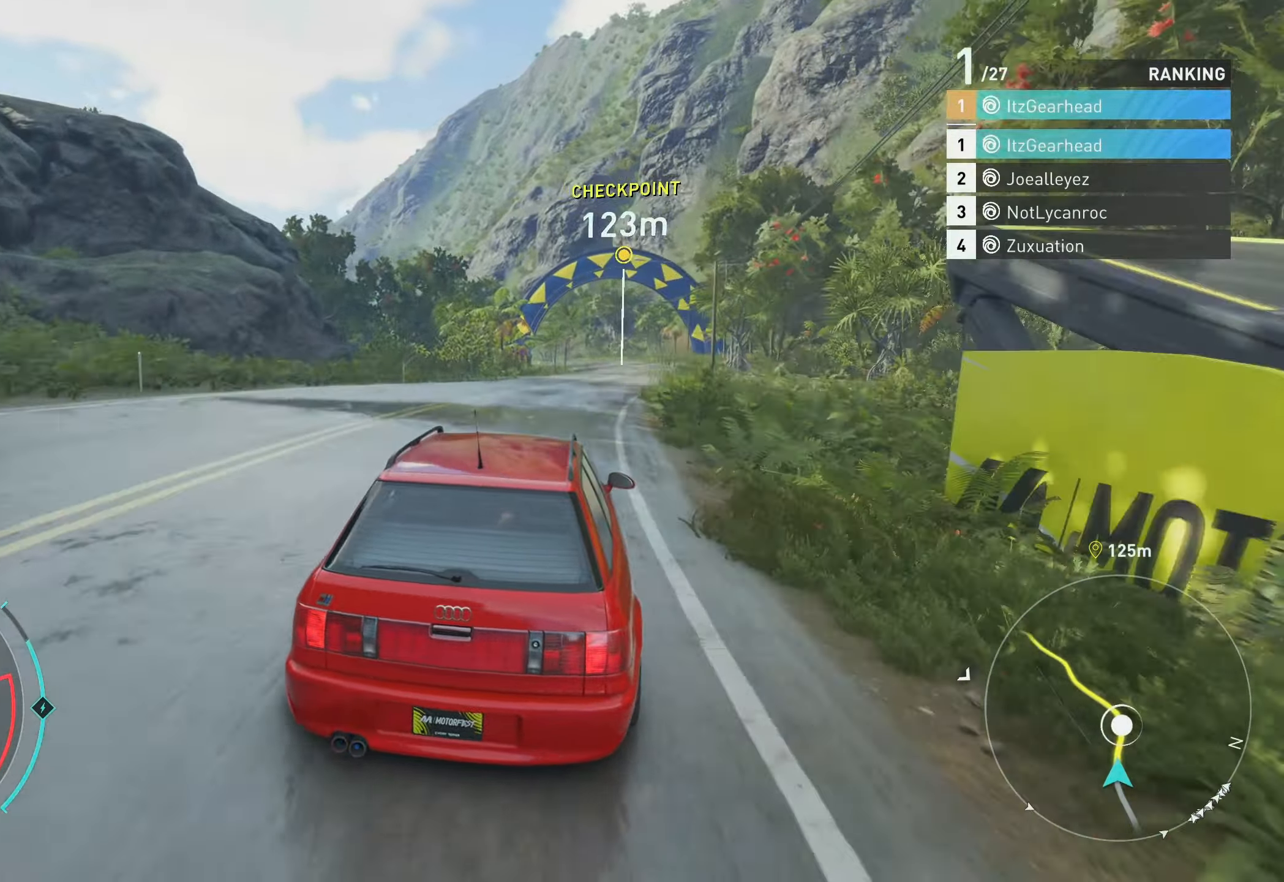
{"buttons": ["R2"], "left_stick": "up", "events": []}
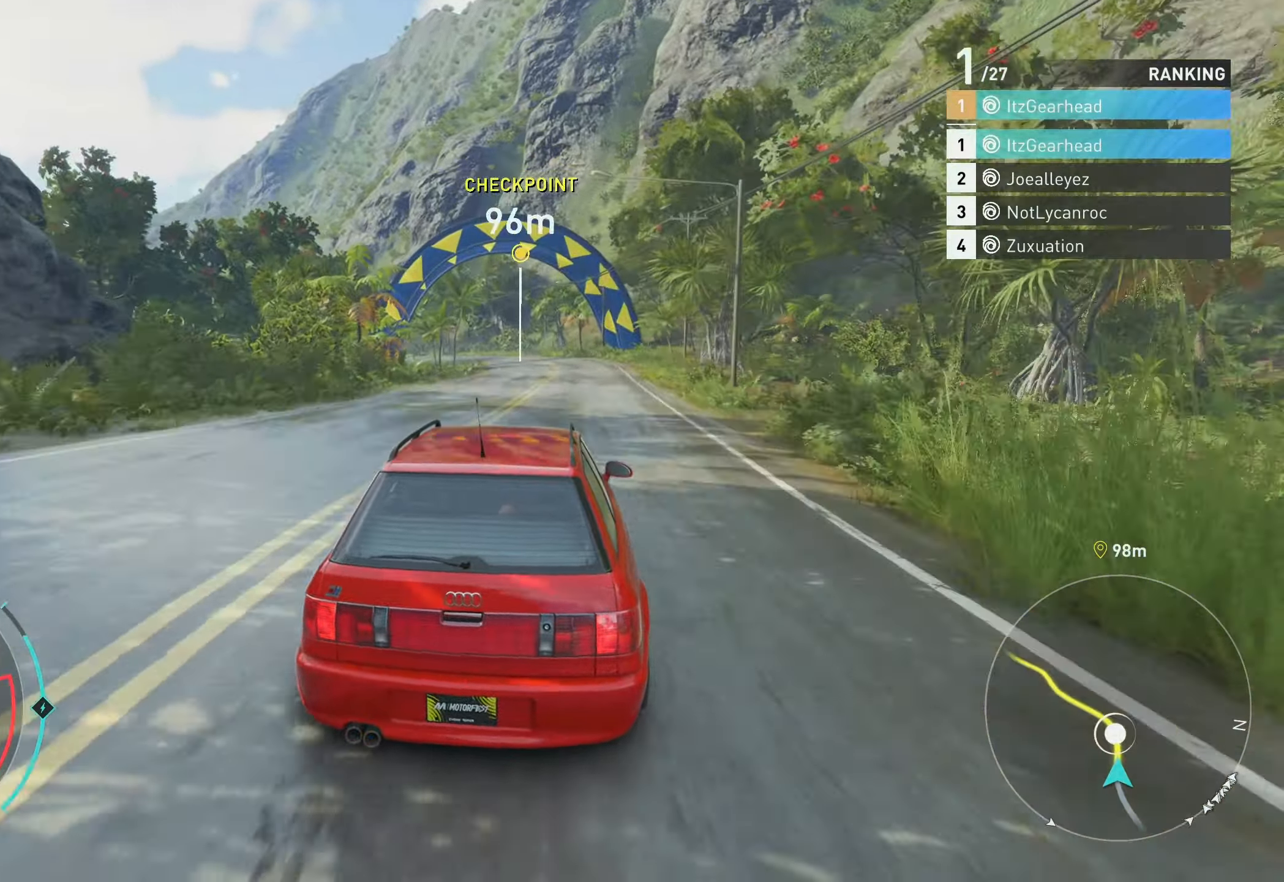
{"buttons": ["R2"], "left_stick": "up", "events": []}
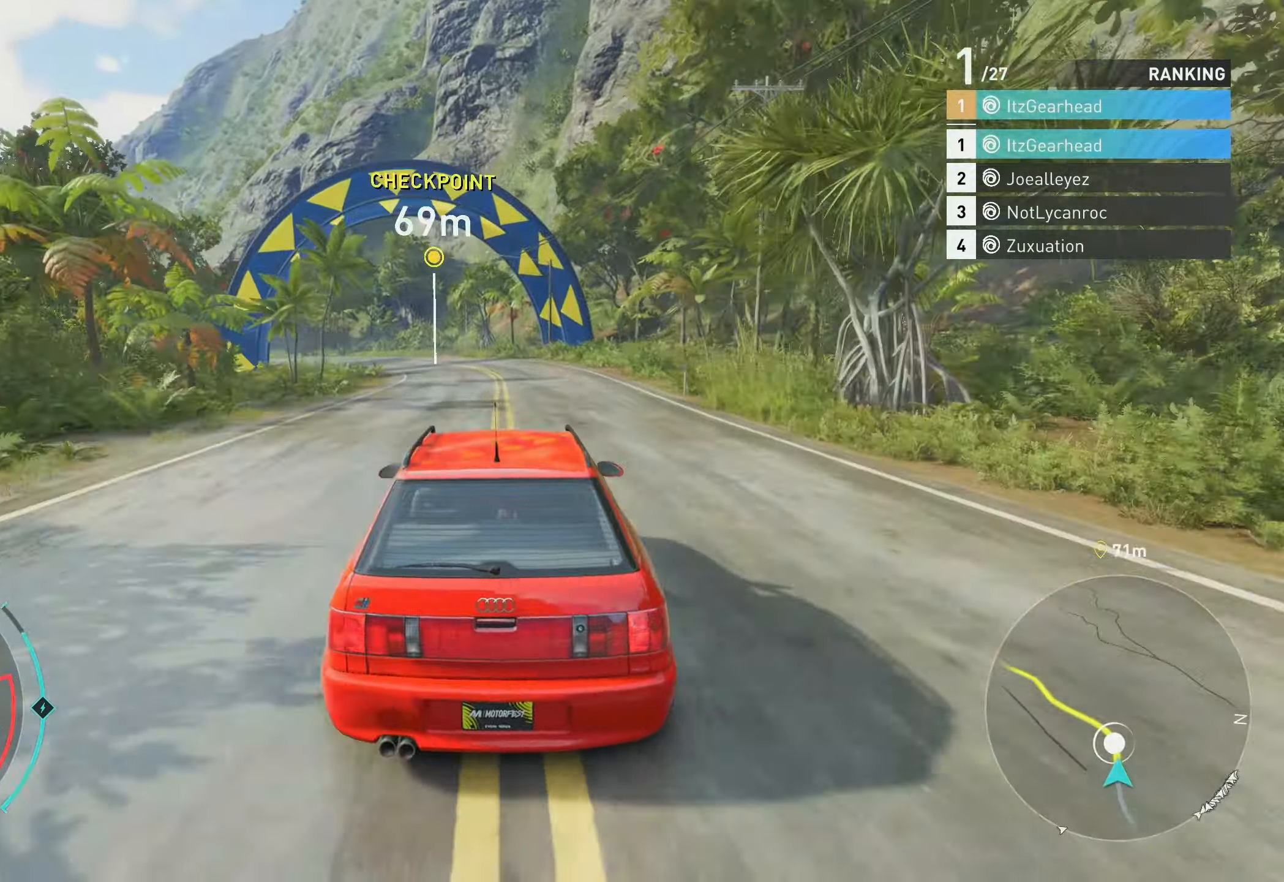
{"buttons": ["R2"], "left_stick": "up-left", "events": [[167, "left_stick", "up-left"]]}
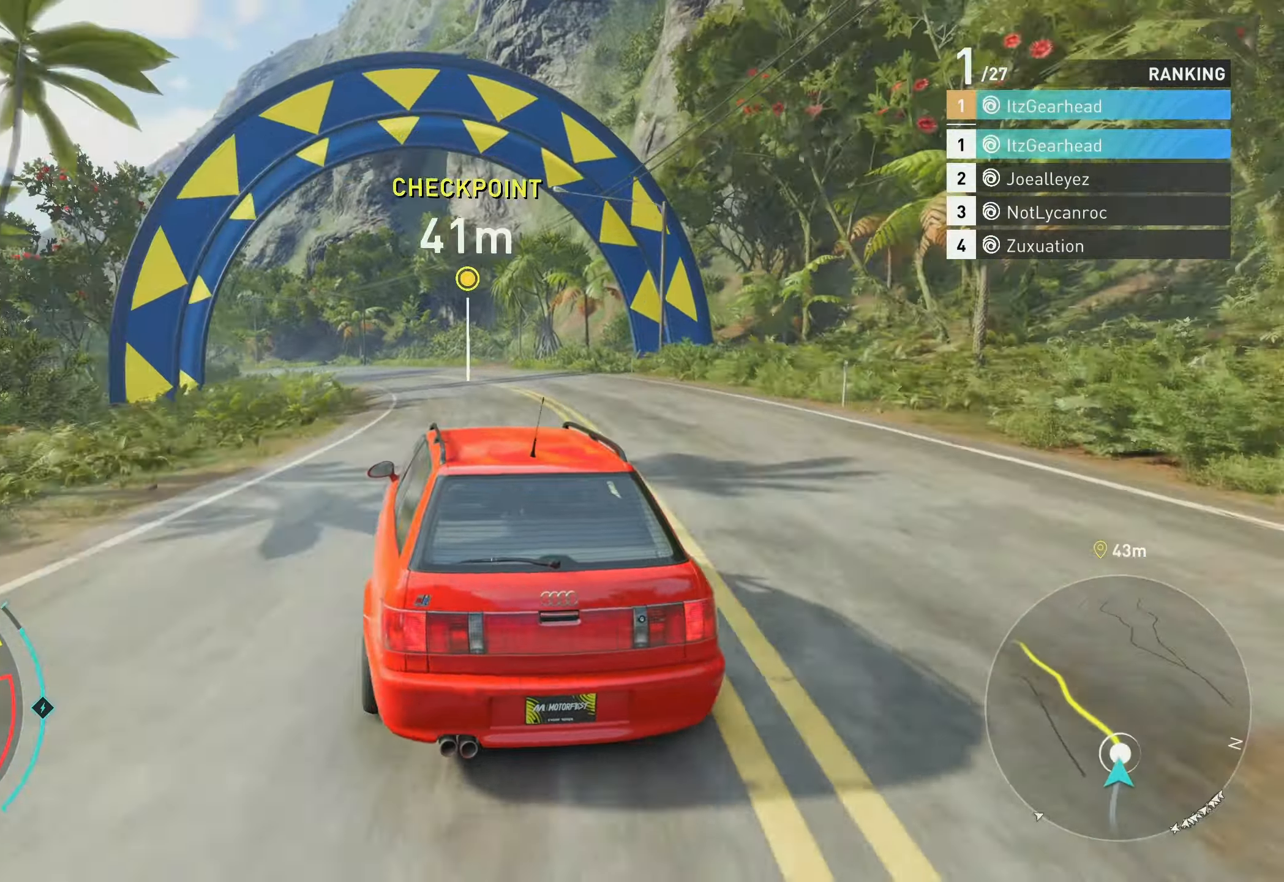
{"buttons": ["R2"], "left_stick": "up-left", "events": [[50, "B", "down"], [150, "B", "up"], [217, "R2", "up"], [367, "R2", "down"]]}
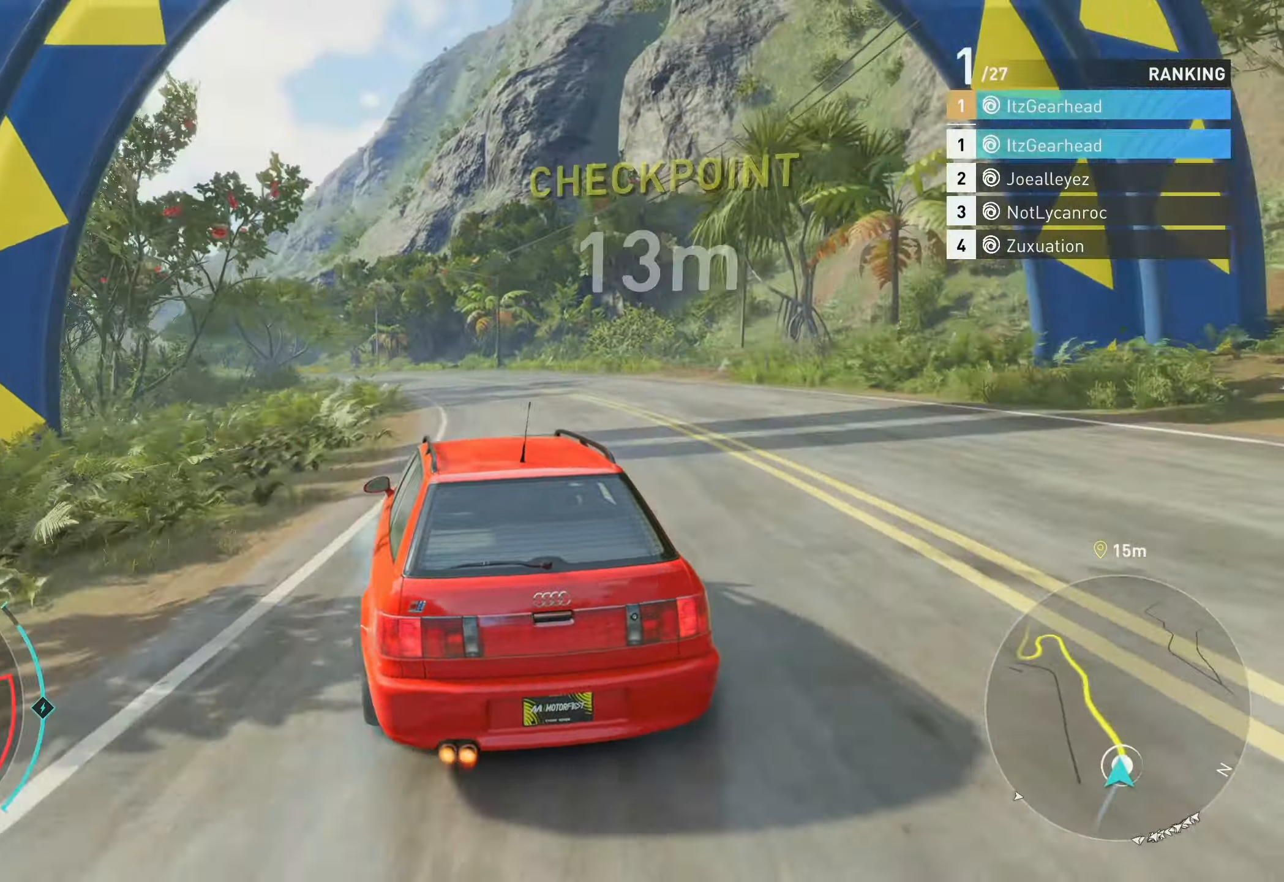
{"buttons": ["R2"], "left_stick": "up-left", "events": []}
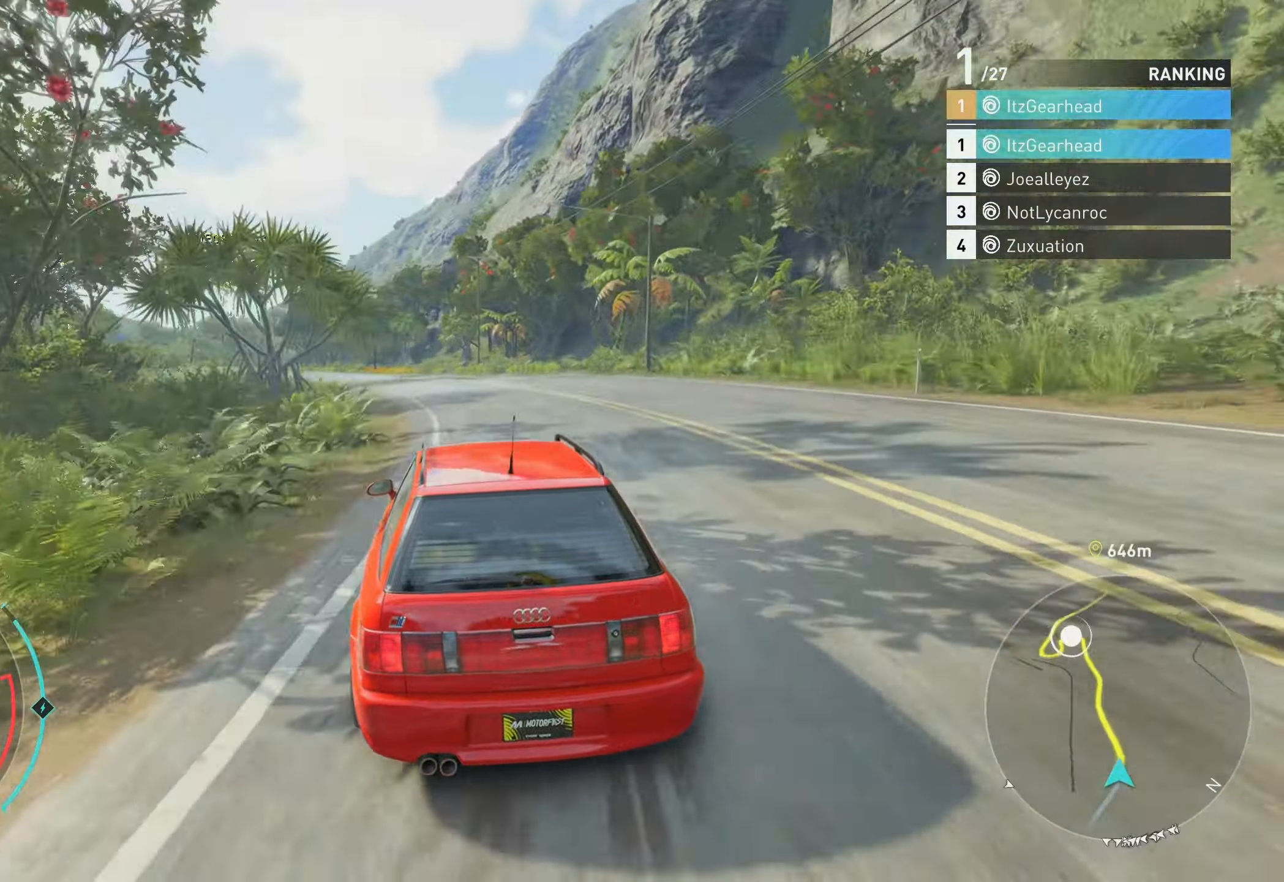
{"buttons": ["A", "R2"], "left_stick": "up-left", "events": [[384, "A", "down"]]}
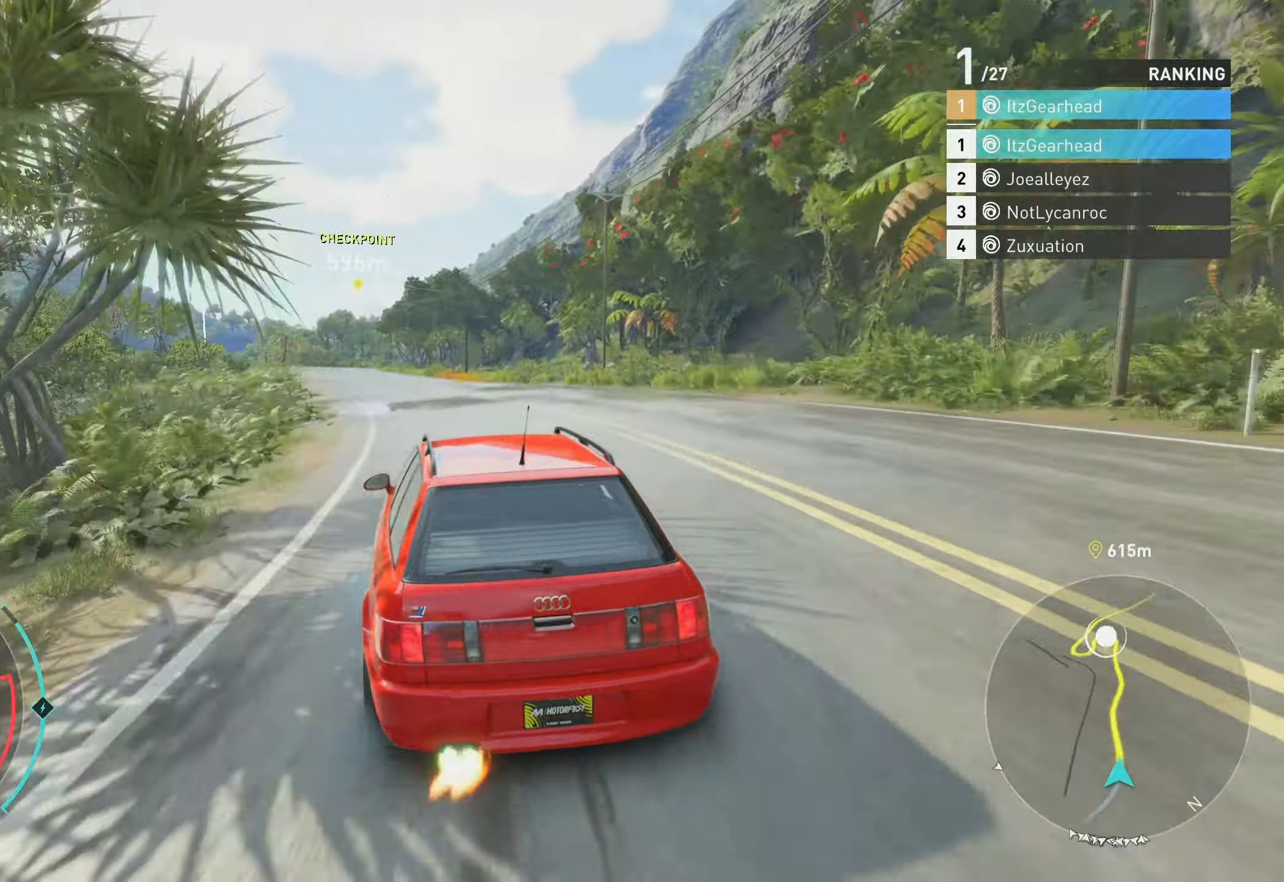
{"buttons": ["A", "R2"], "left_stick": "up", "events": [[67, "A", "up"], [100, "left_stick", "up"], [350, "A", "down"]]}
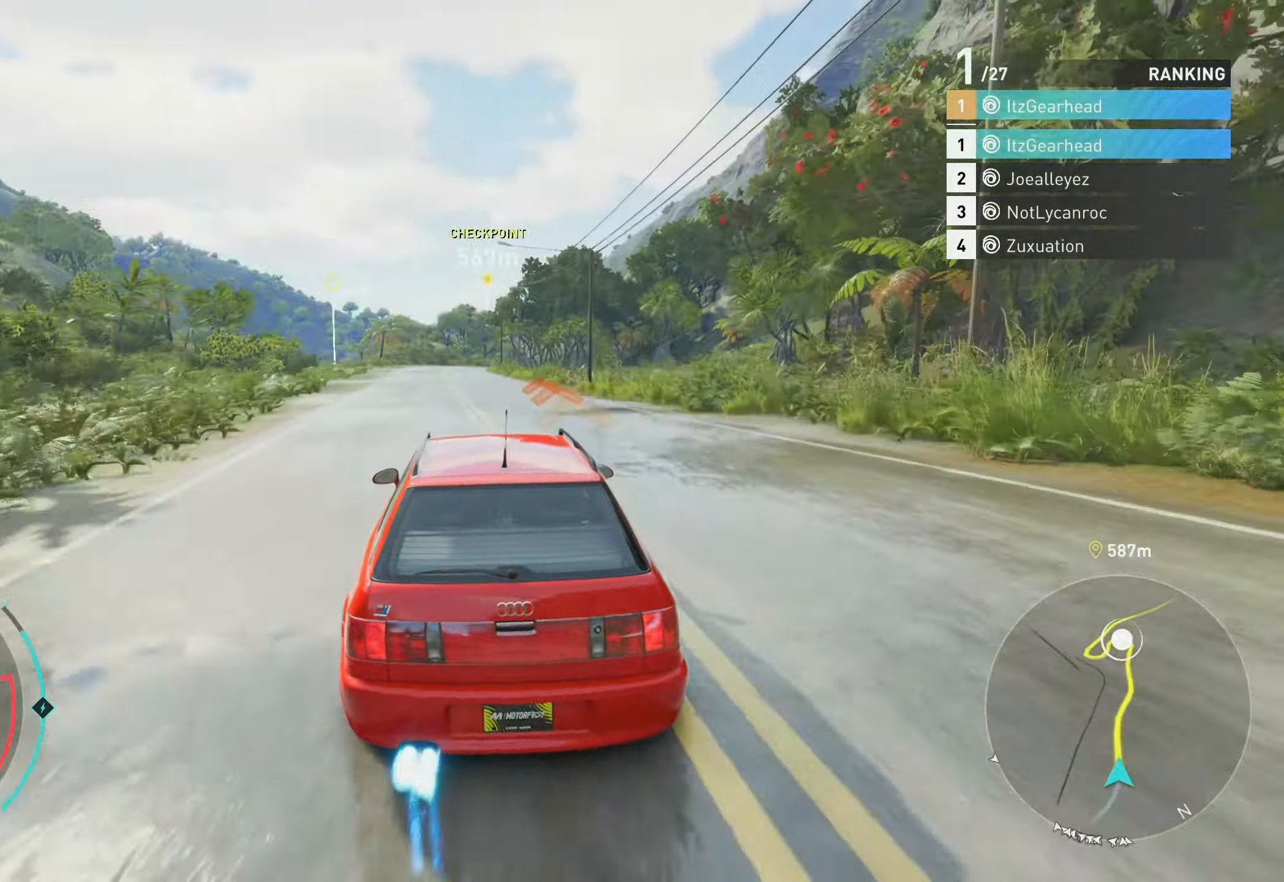
{"buttons": ["R2"], "left_stick": "center", "events": [[384, "A", "up"], [450, "left_stick", "center"]]}
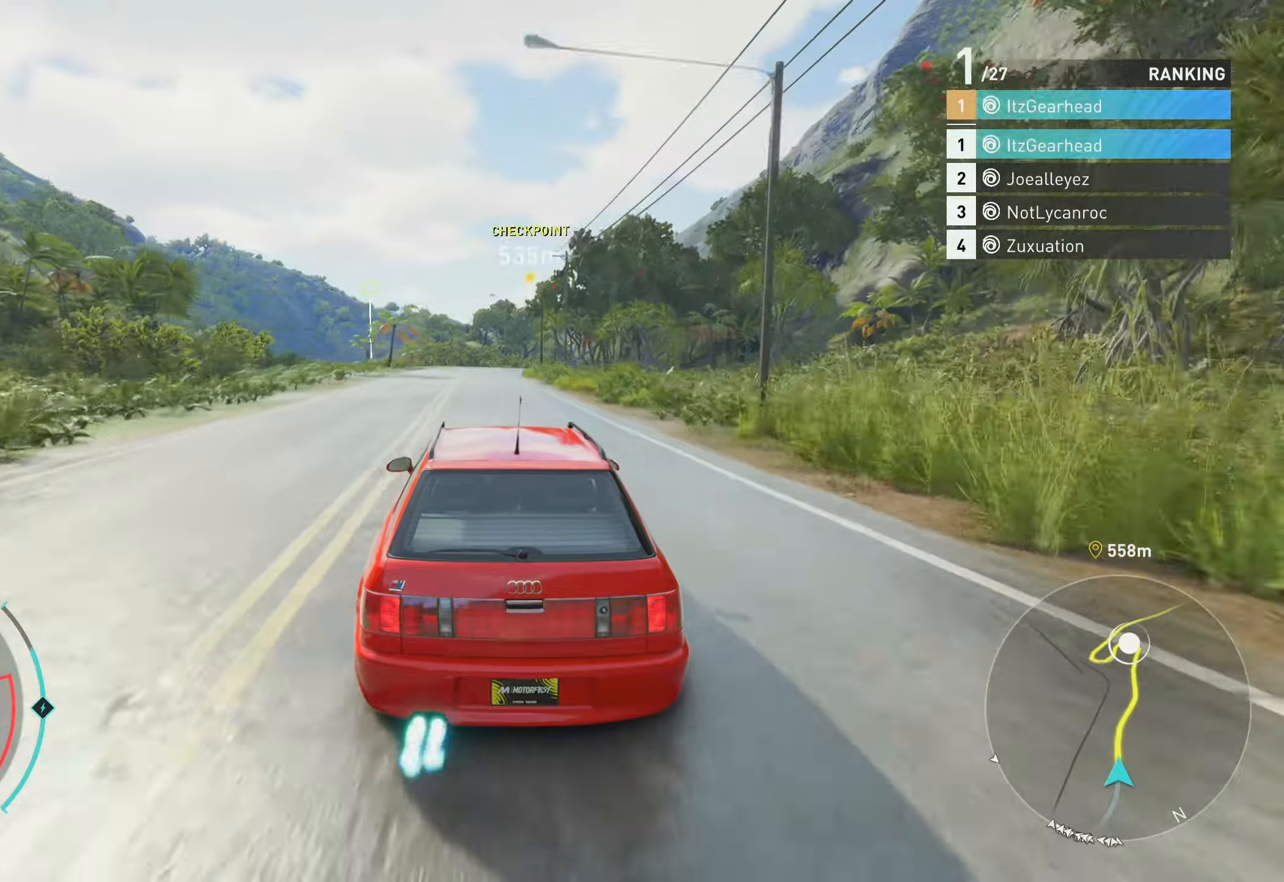
{"buttons": ["R2"], "left_stick": "up", "events": [[166, "left_stick", "up"]]}